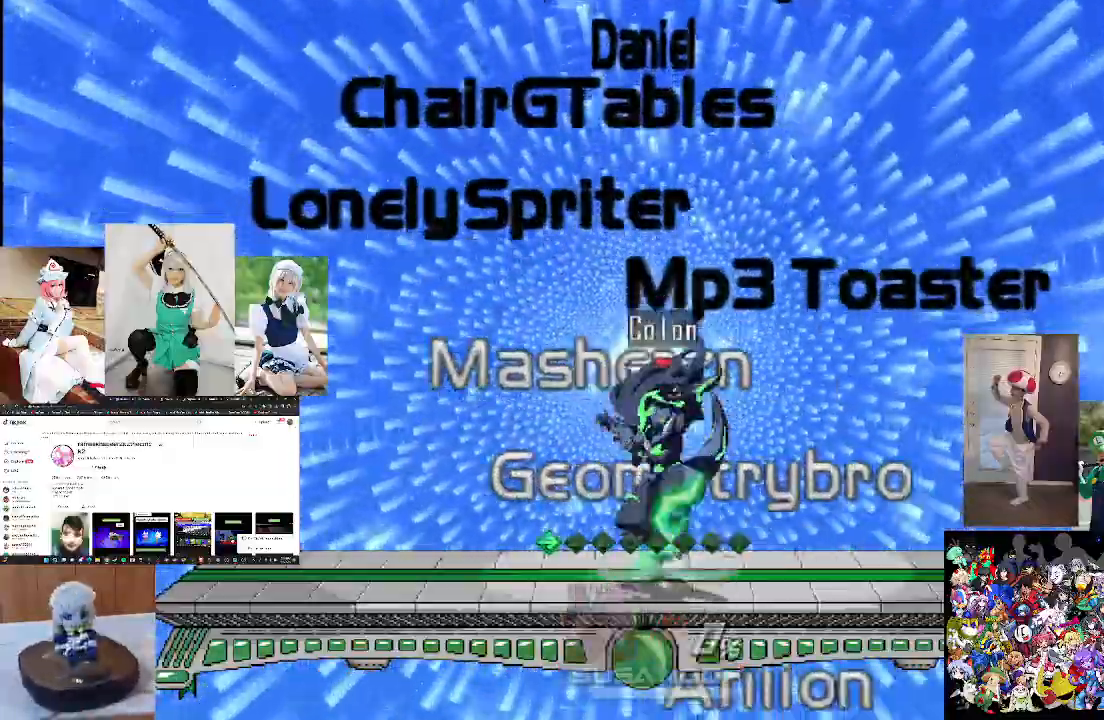
Gameplay with a controller (Xbox layout); each line is a JSON object with the inputs held at the frame after it. "events" lists button and stick changes between this image and that frame as [ms after this image, input, new state], when the widget could be followed in between.
{"buttons": [], "left_stick": "down", "right_stick": "center", "events": [[67, "R1", "down"], [100, "X", "up"], [233, "R1", "up"], [400, "left_stick", "down"]]}
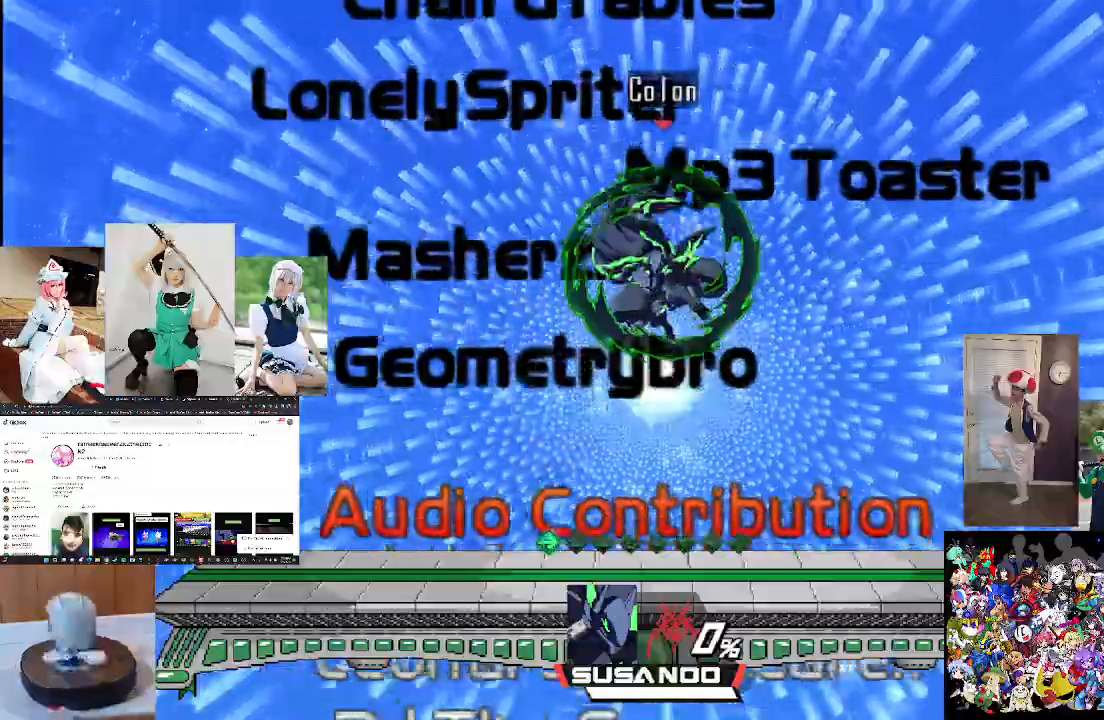
{"buttons": ["X"], "left_stick": "center", "right_stick": "center", "events": [[67, "left_stick", "center"], [400, "X", "down"]]}
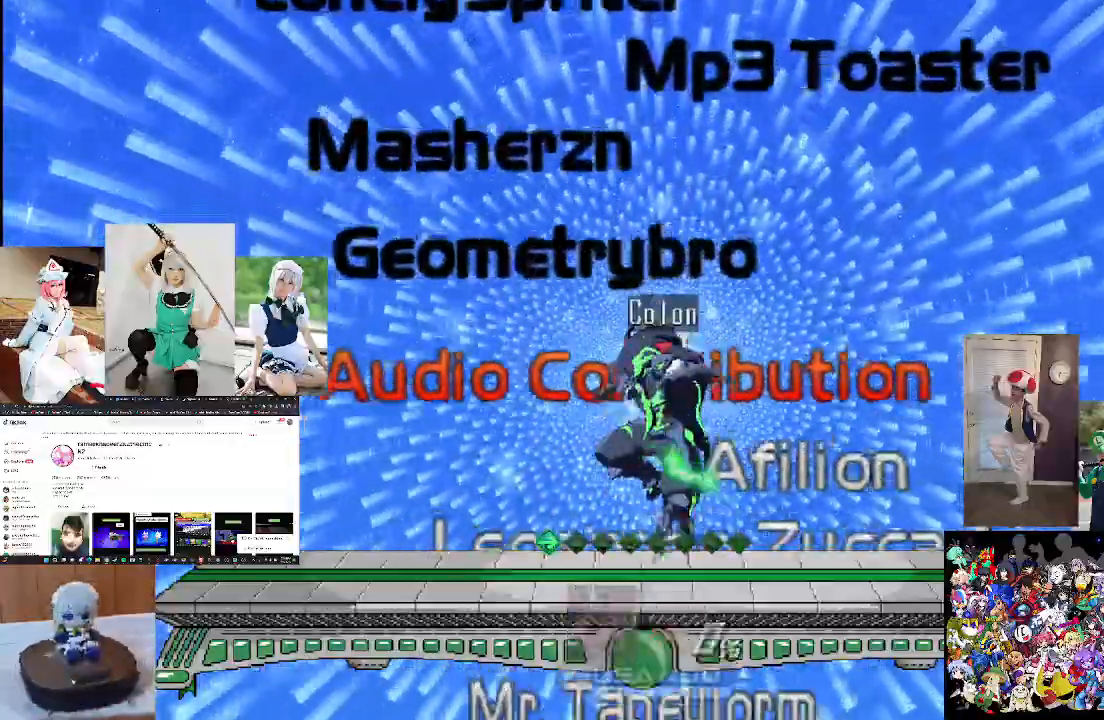
{"buttons": ["X"], "left_stick": "center", "right_stick": "center", "events": [[100, "R1", "down"], [133, "X", "up"], [233, "R1", "up"], [467, "X", "down"]]}
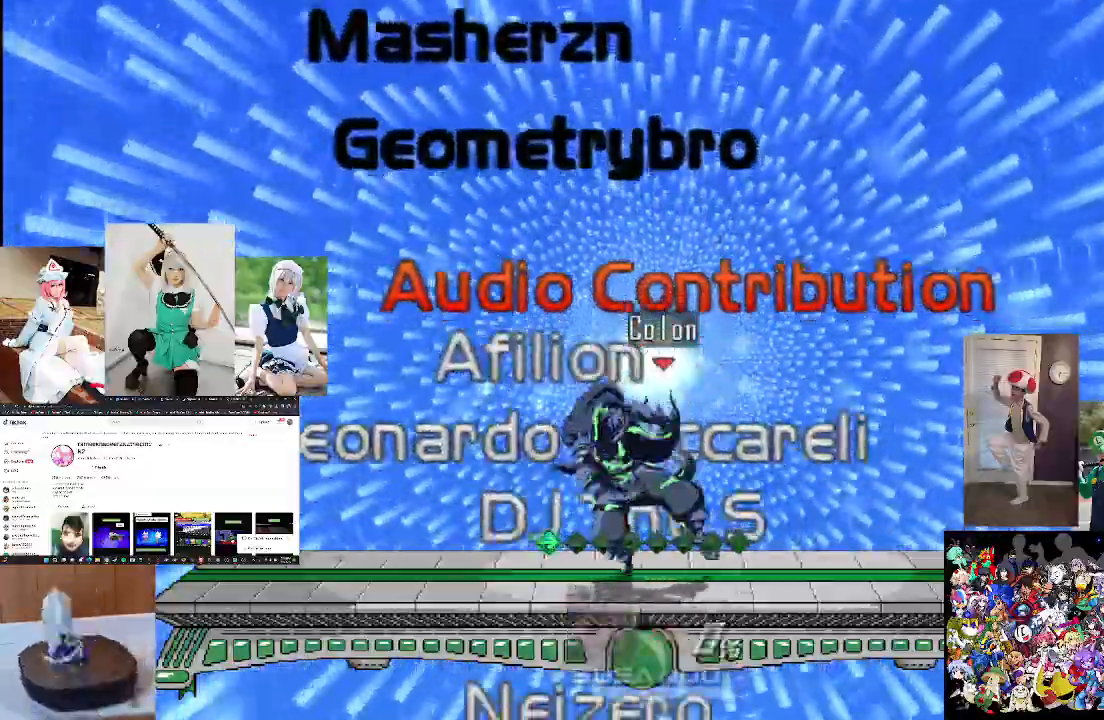
{"buttons": ["X", "R1"], "left_stick": "center", "right_stick": "center", "events": [[133, "X", "up"], [267, "X", "down"], [500, "R1", "down"]]}
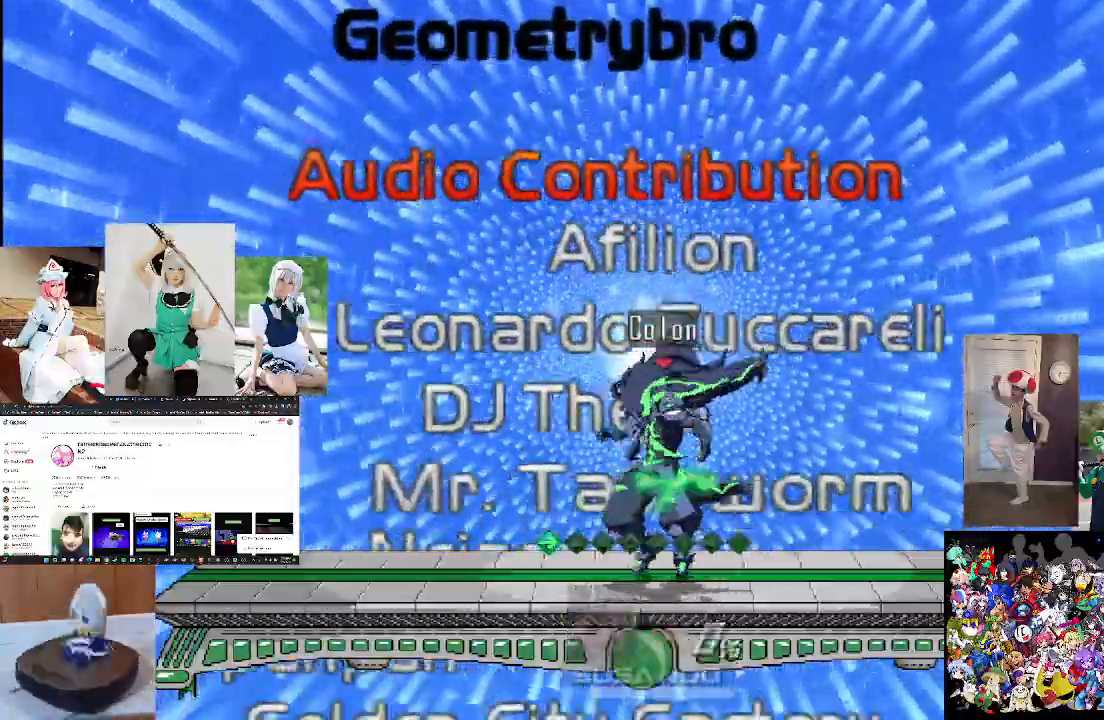
{"buttons": [], "left_stick": "center", "right_stick": "center", "events": [[33, "X", "up"], [167, "R1", "up"]]}
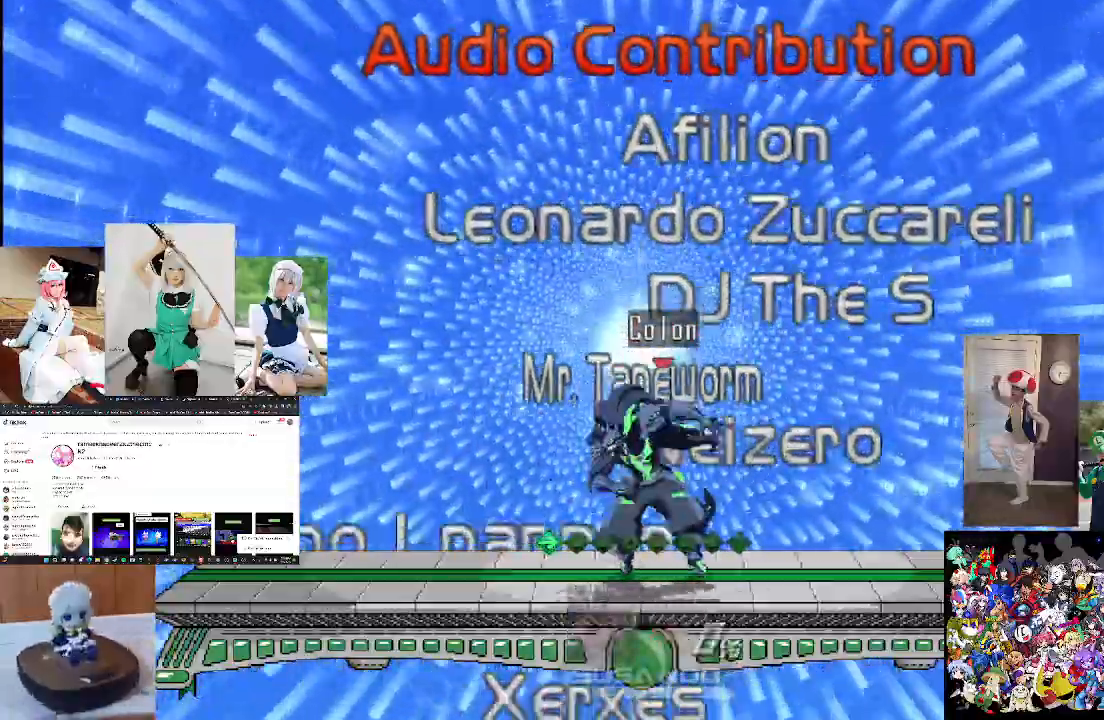
{"buttons": [], "left_stick": "center", "right_stick": "center", "events": [[100, "X", "down"], [200, "X", "up"], [333, "X", "down"], [467, "X", "up"]]}
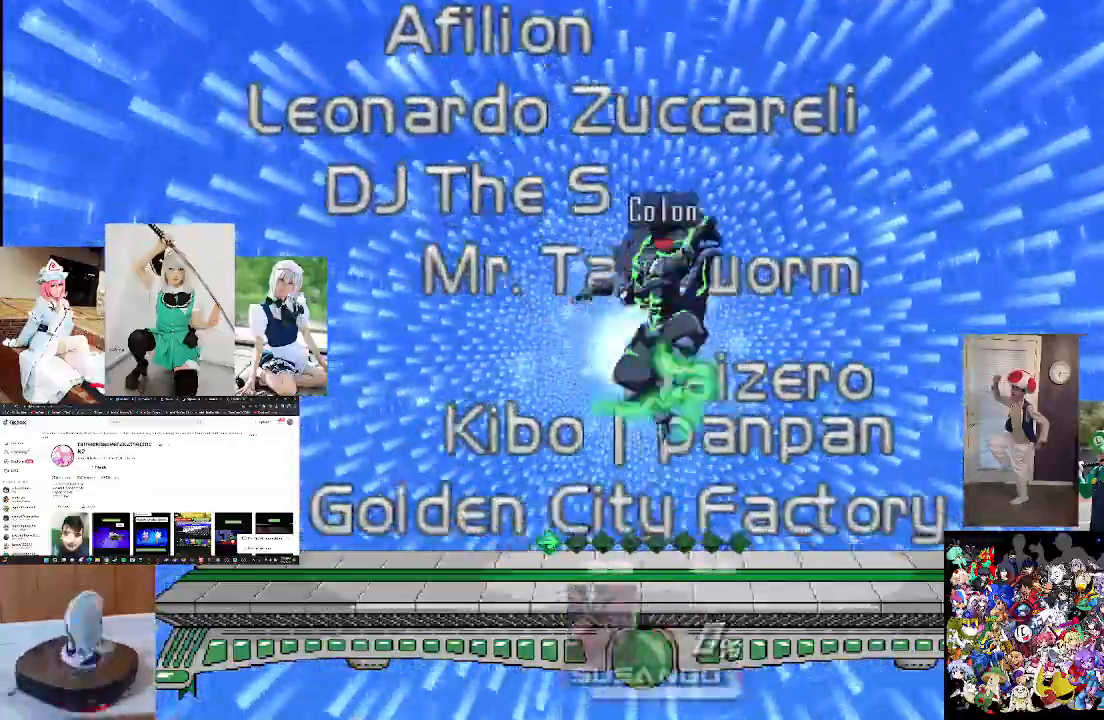
{"buttons": ["A"], "left_stick": "center", "right_stick": "center", "events": [[100, "X", "down"], [233, "A", "down"], [233, "X", "up"]]}
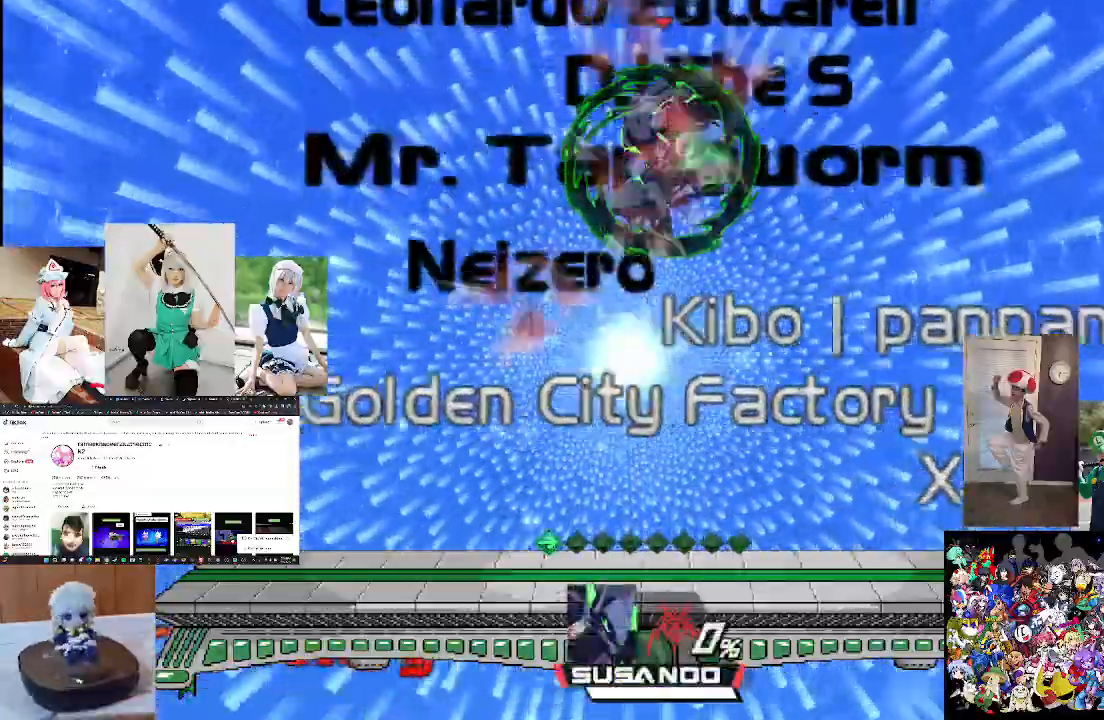
{"buttons": [], "left_stick": "center", "right_stick": "center", "events": [[33, "left_stick", "down"], [233, "A", "up"], [300, "left_stick", "center"]]}
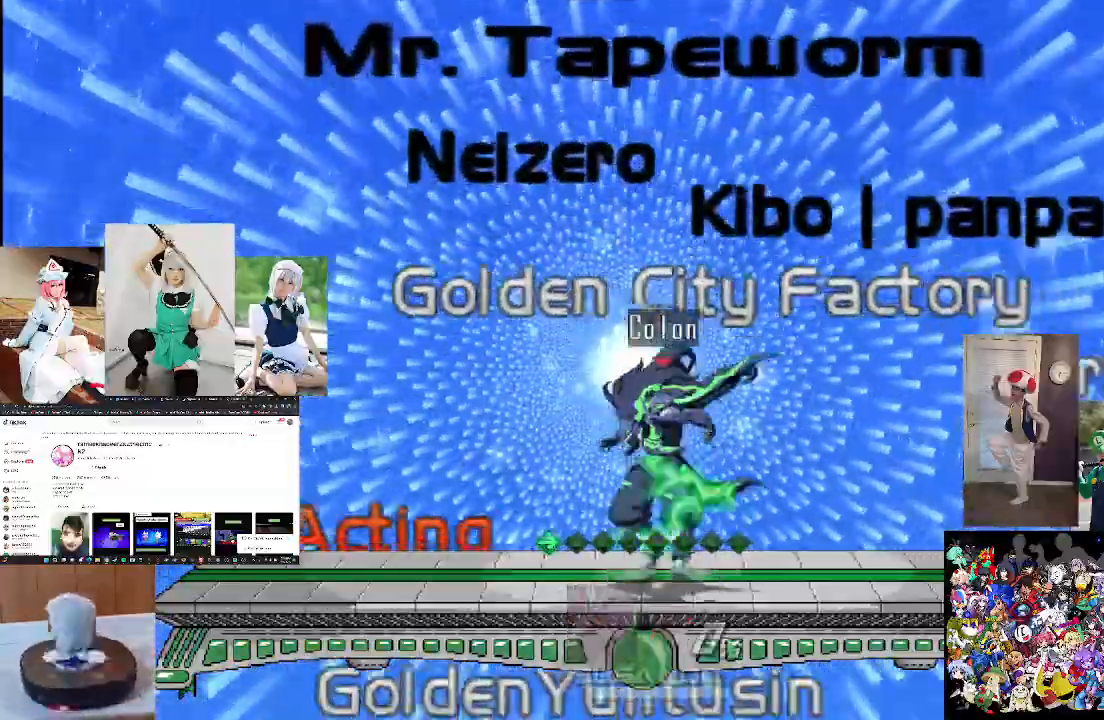
{"buttons": ["A", "X"], "left_stick": "center", "right_stick": "center", "events": [[33, "X", "down"], [300, "A", "down"]]}
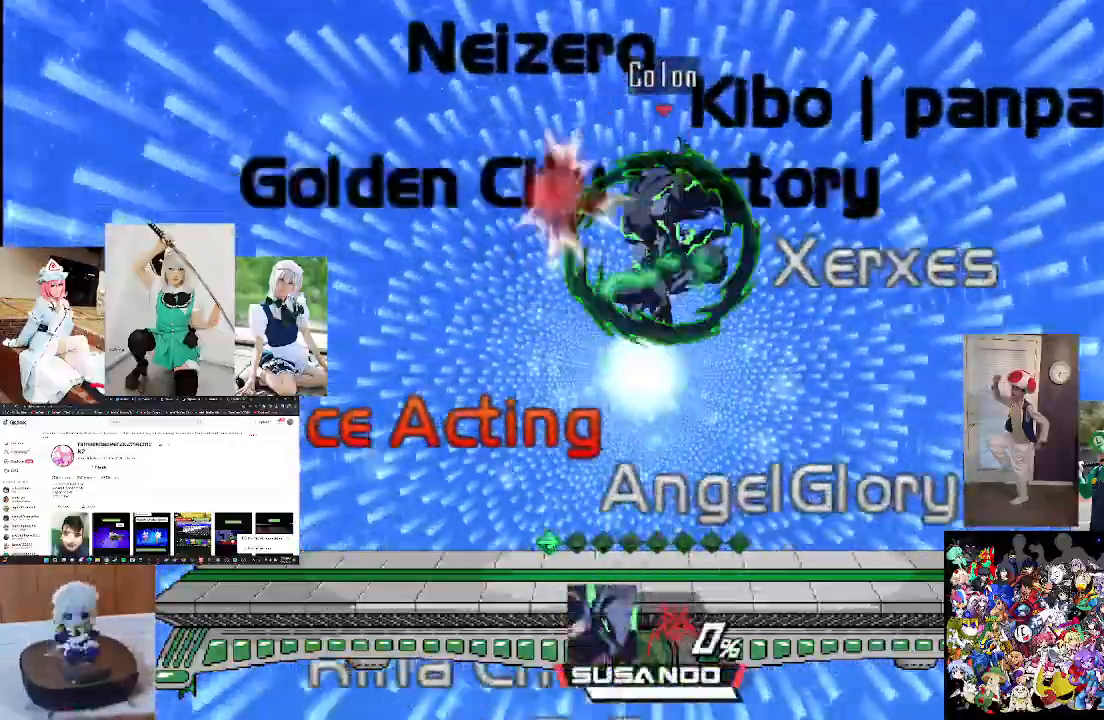
{"buttons": [], "left_stick": "center", "right_stick": "center", "events": [[67, "A", "up"], [67, "left_stick", "down"], [200, "X", "up"], [300, "left_stick", "center"]]}
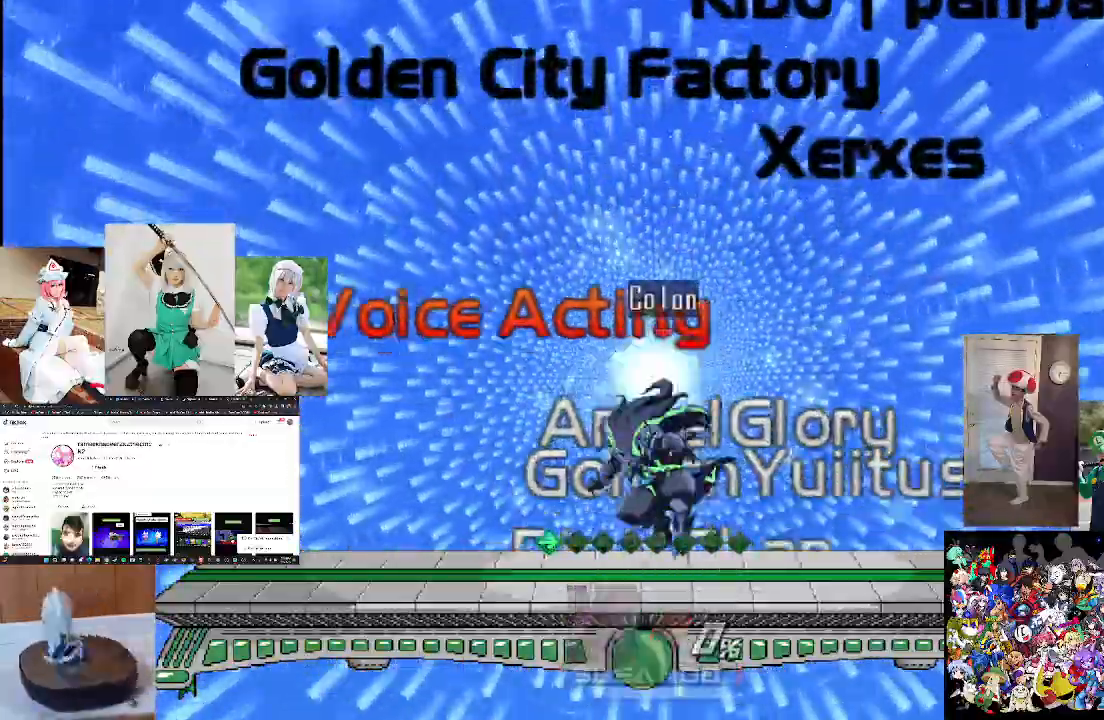
{"buttons": [], "left_stick": "center", "right_stick": "center", "events": [[133, "X", "down"], [267, "A", "down"], [433, "A", "up"], [500, "X", "up"]]}
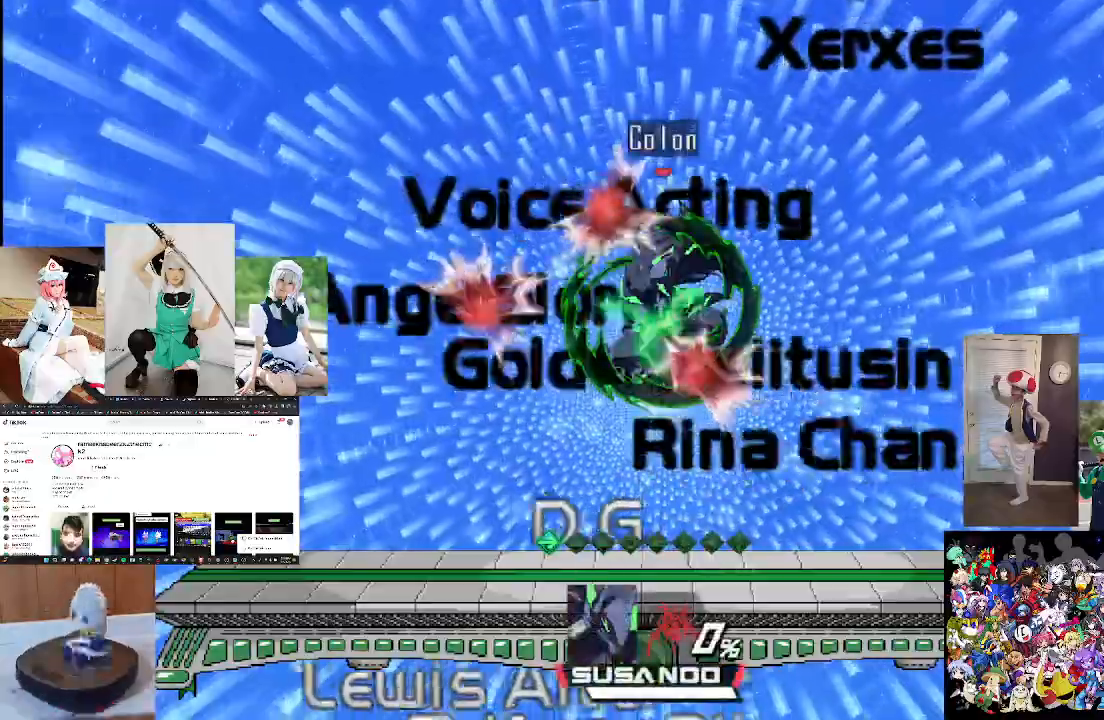
{"buttons": [], "left_stick": "center", "right_stick": "center", "events": [[67, "X", "down"], [100, "X", "up"], [300, "left_stick", "down"], [500, "left_stick", "center"]]}
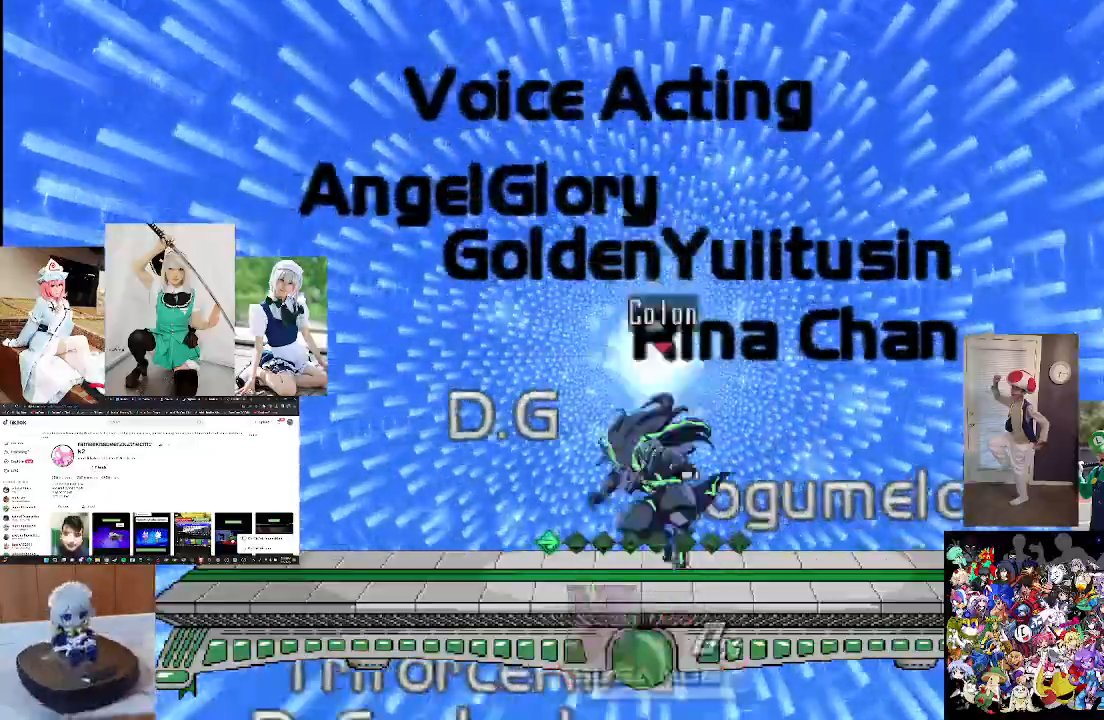
{"buttons": ["X"], "left_stick": "center", "right_stick": "center", "events": [[100, "X", "down"], [267, "A", "down"], [300, "X", "up"], [433, "X", "down"], [467, "A", "up"]]}
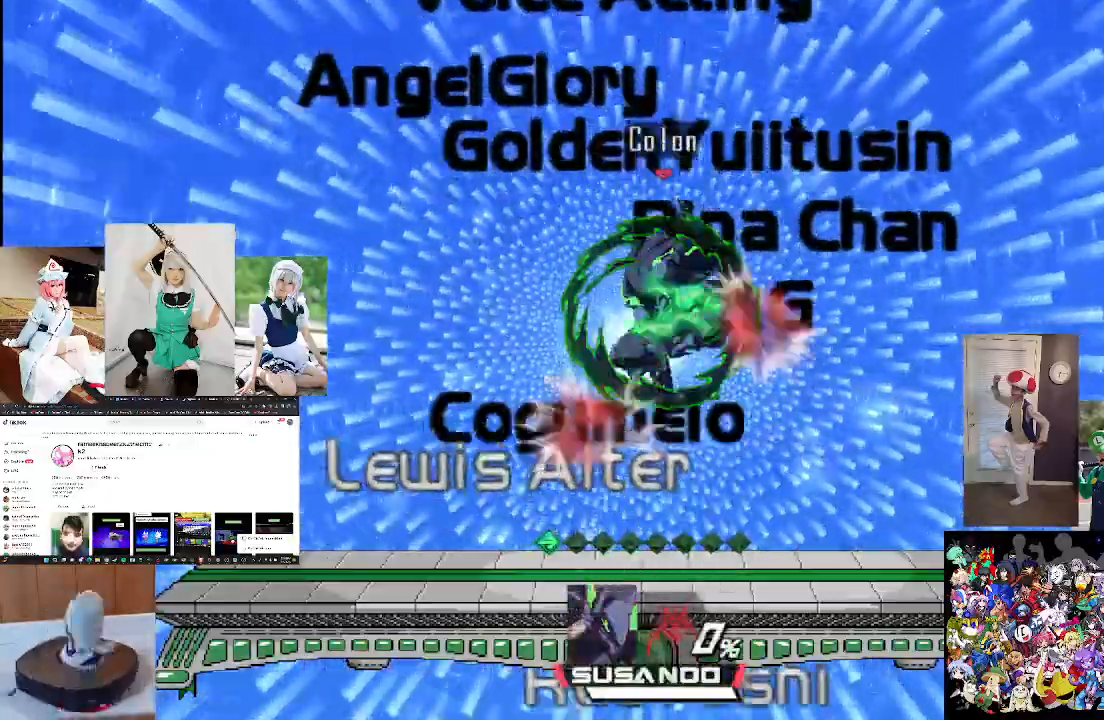
{"buttons": [], "left_stick": "down", "right_stick": "center", "events": [[33, "X", "up"], [67, "left_stick", "down"]]}
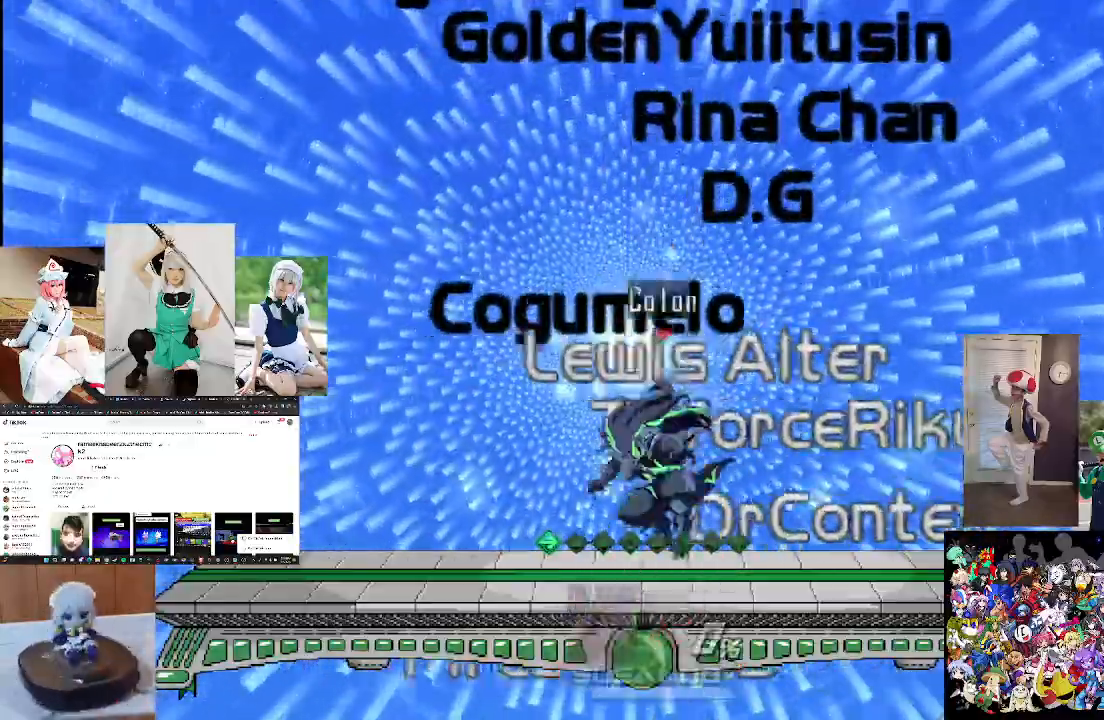
{"buttons": [], "left_stick": "center", "right_stick": "center", "events": [[100, "X", "down"], [267, "A", "down"], [300, "X", "up"], [433, "left_stick", "center"], [467, "A", "up"]]}
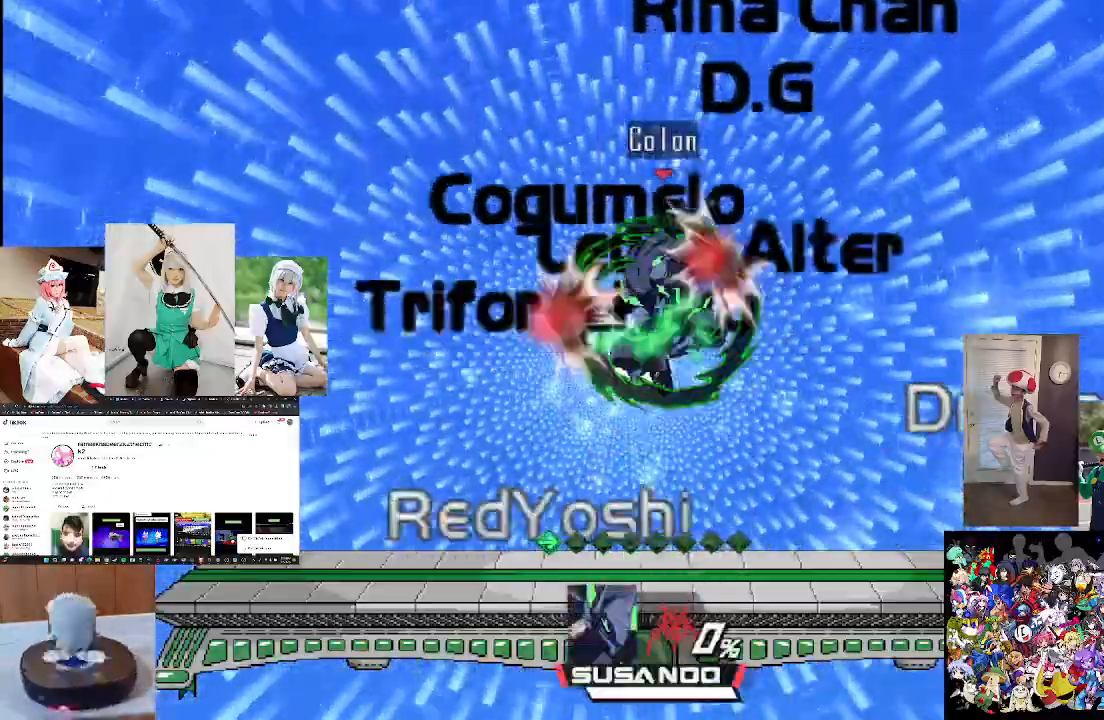
{"buttons": [], "left_stick": "center", "right_stick": "center", "events": [[267, "left_stick", "down"], [500, "left_stick", "center"]]}
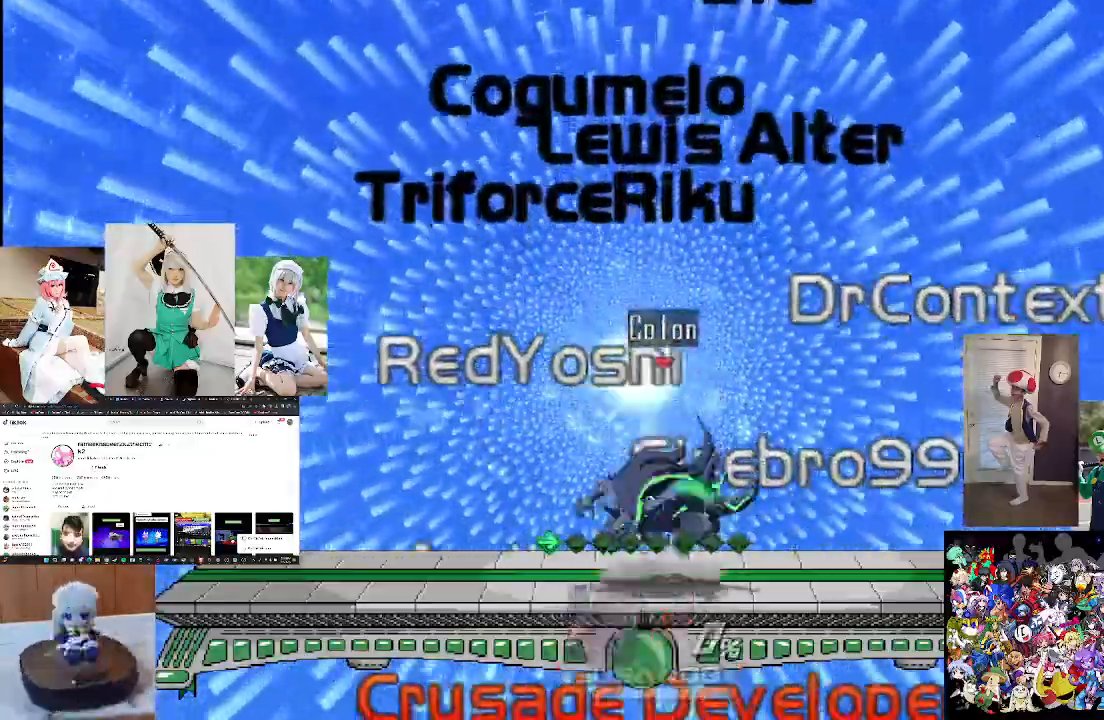
{"buttons": [], "left_stick": "center", "right_stick": "down", "events": [[133, "X", "down"], [333, "X", "up"], [333, "right_stick", "down"]]}
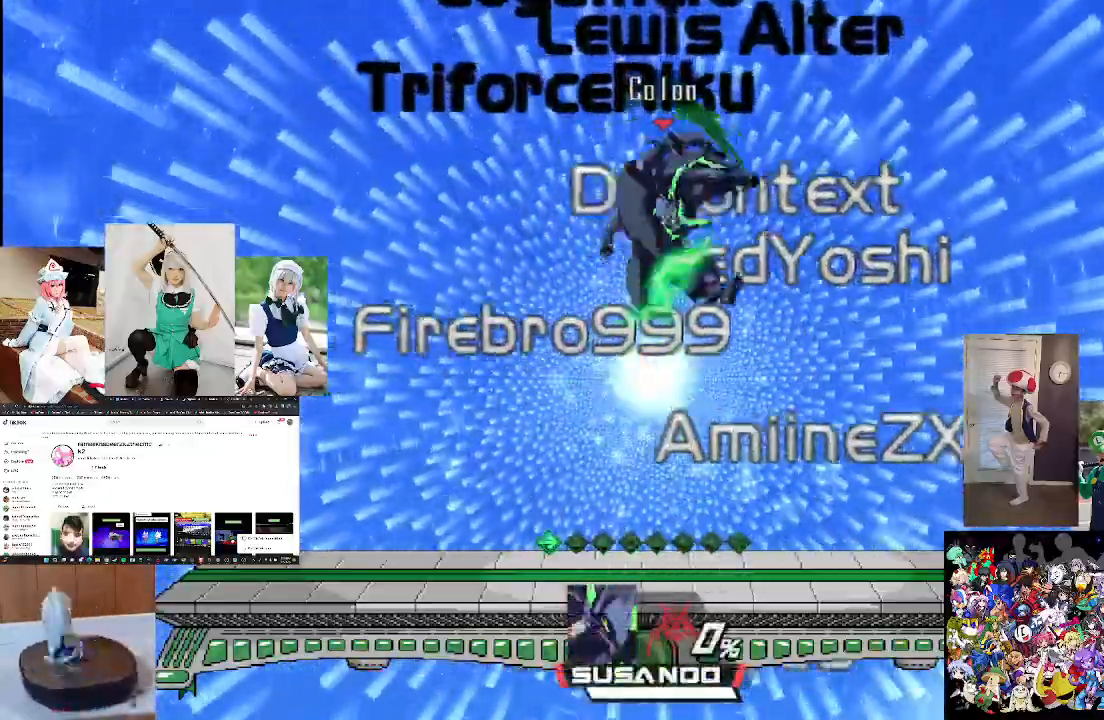
{"buttons": [], "left_stick": "down", "right_stick": "center", "events": [[100, "right_stick", "center"], [133, "left_stick", "down"]]}
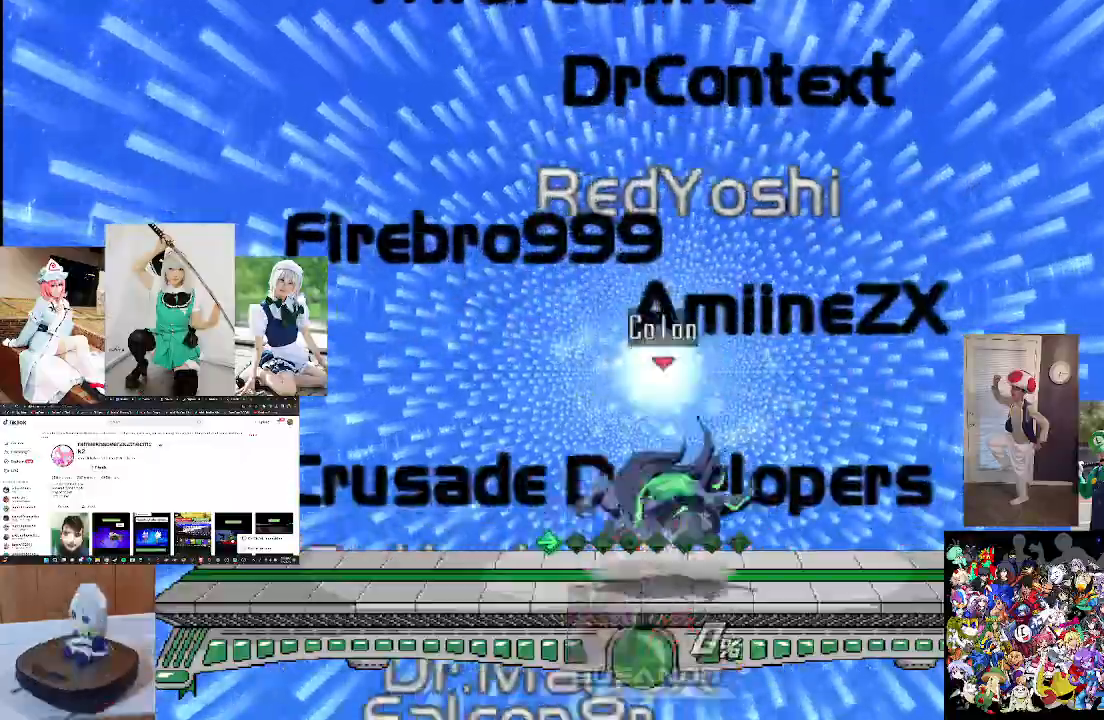
{"buttons": [], "left_stick": "center", "right_stick": "up", "events": [[67, "right_stick", "up"], [167, "left_stick", "center"], [233, "right_stick", "center"], [367, "right_stick", "up"]]}
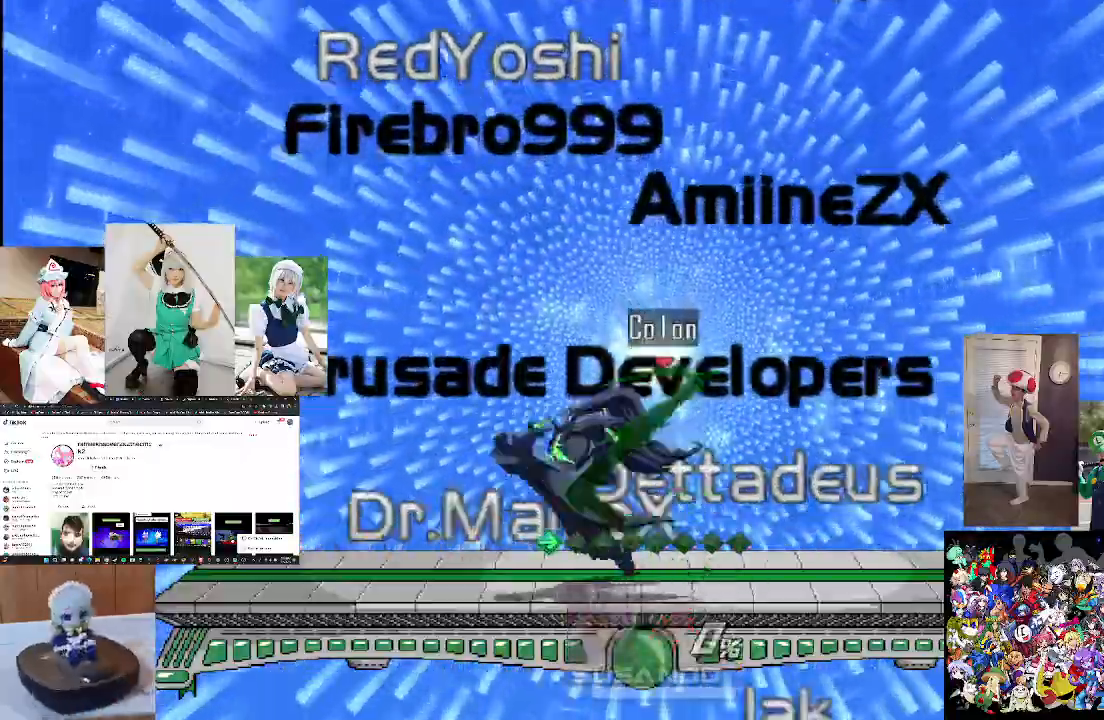
{"buttons": [], "left_stick": "center", "right_stick": "center", "events": [[33, "right_stick", "center"]]}
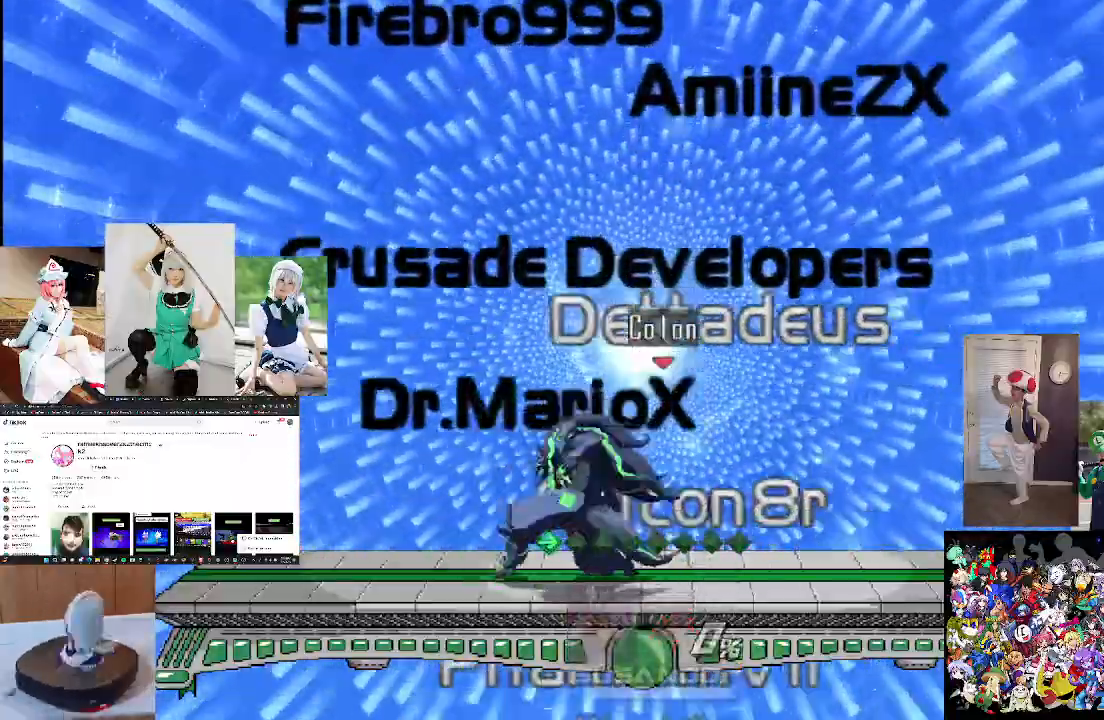
{"buttons": [], "left_stick": "center", "right_stick": "center", "events": [[200, "X", "down"], [467, "X", "up"]]}
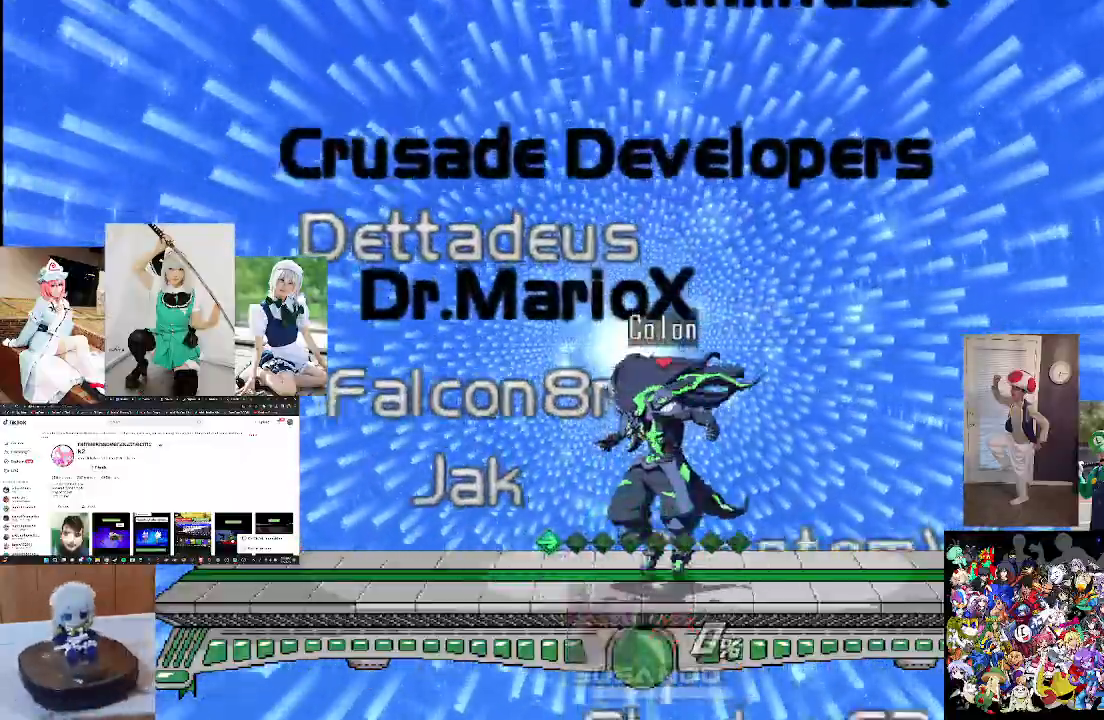
{"buttons": [], "left_stick": "center", "right_stick": "center", "events": [[67, "A", "down"], [233, "A", "up"]]}
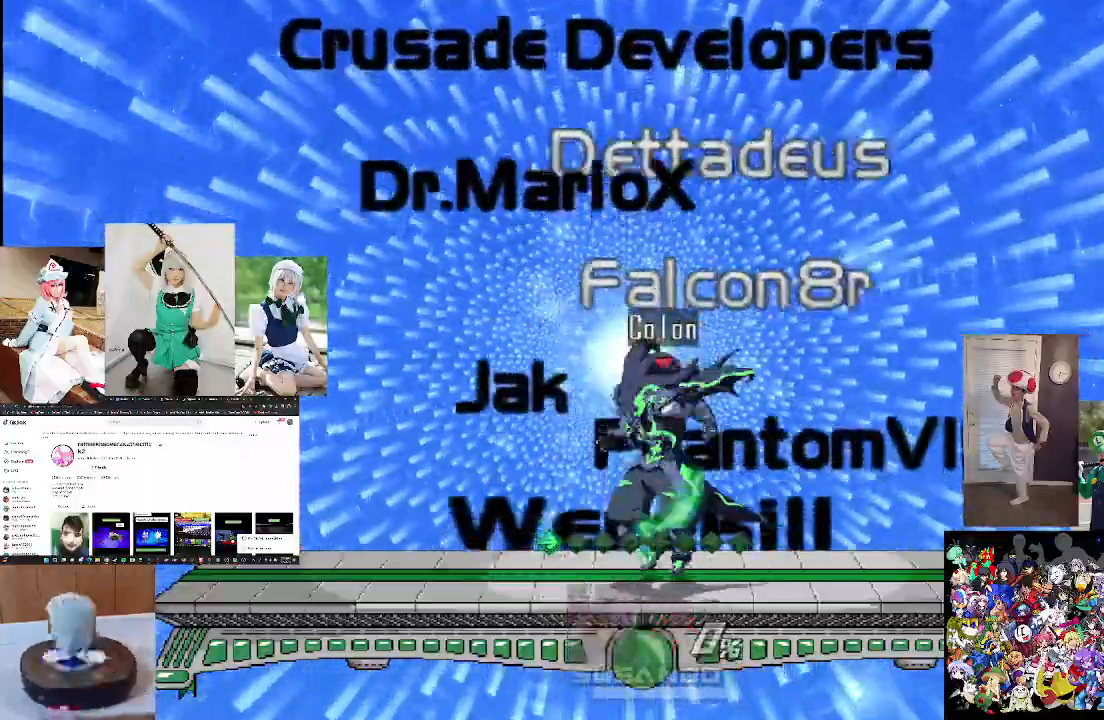
{"buttons": [], "left_stick": "left", "right_stick": "center", "events": [[167, "X", "down"], [300, "A", "down"], [367, "X", "up"], [433, "A", "up"], [433, "left_stick", "left"]]}
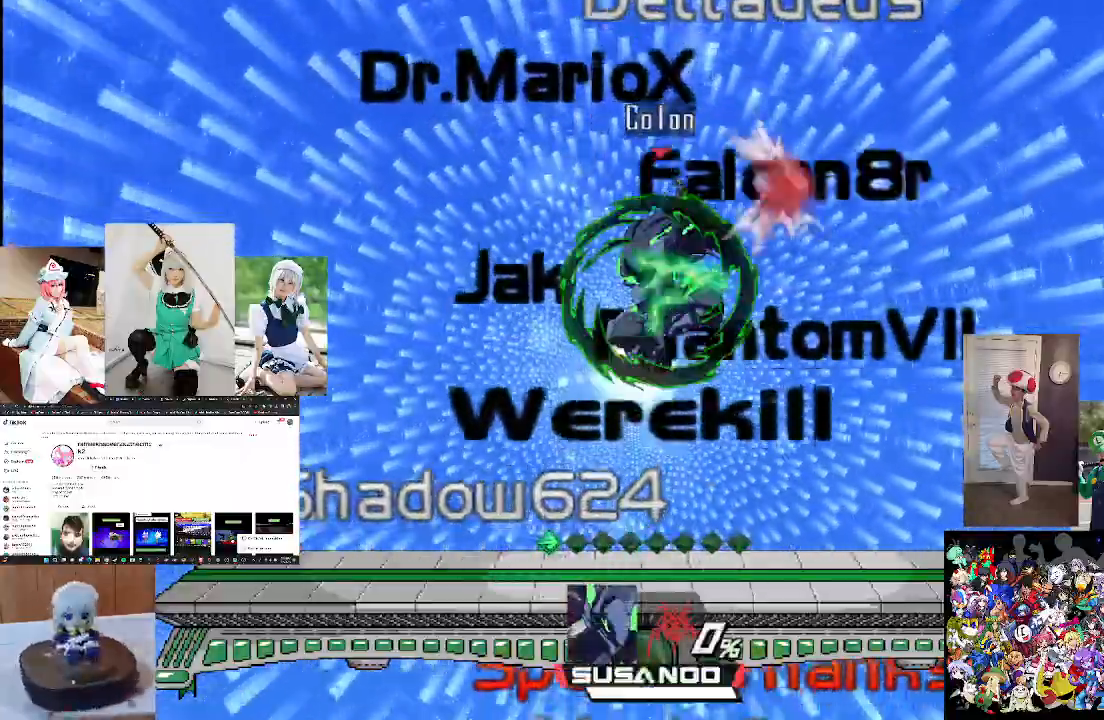
{"buttons": [], "left_stick": "center", "right_stick": "center", "events": [[67, "left_stick", "down"], [133, "A", "down"], [267, "A", "up"], [500, "left_stick", "center"]]}
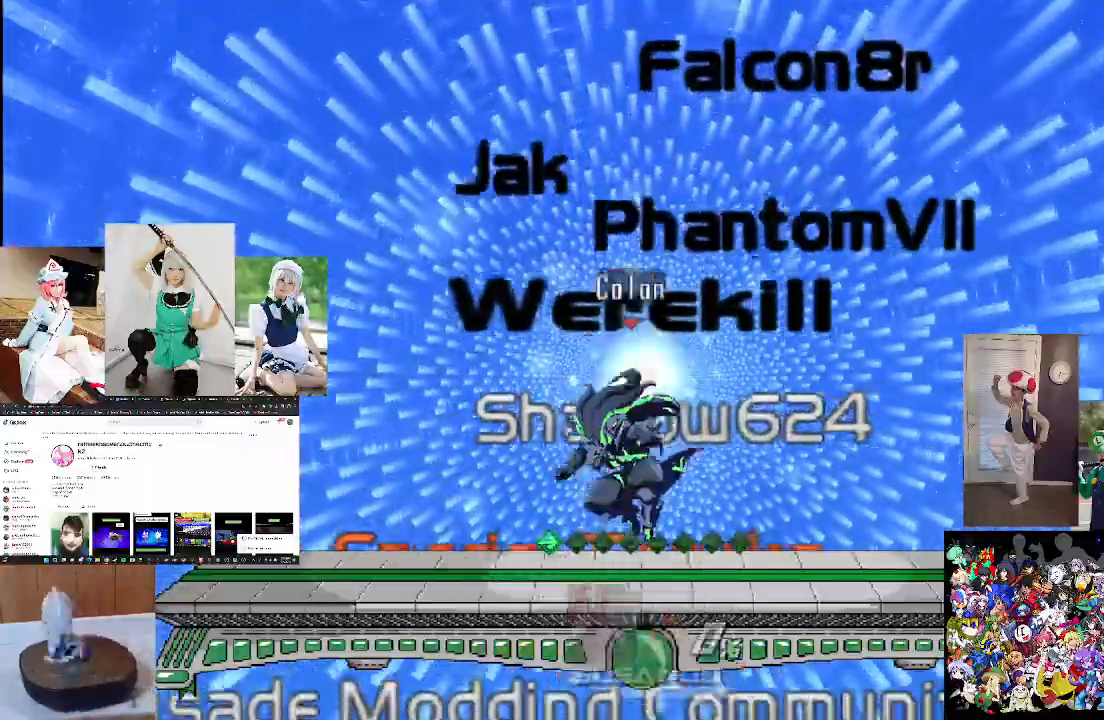
{"buttons": [], "left_stick": "center", "right_stick": "center", "events": [[167, "X", "down"], [233, "A", "down"], [300, "X", "up"], [400, "A", "up"]]}
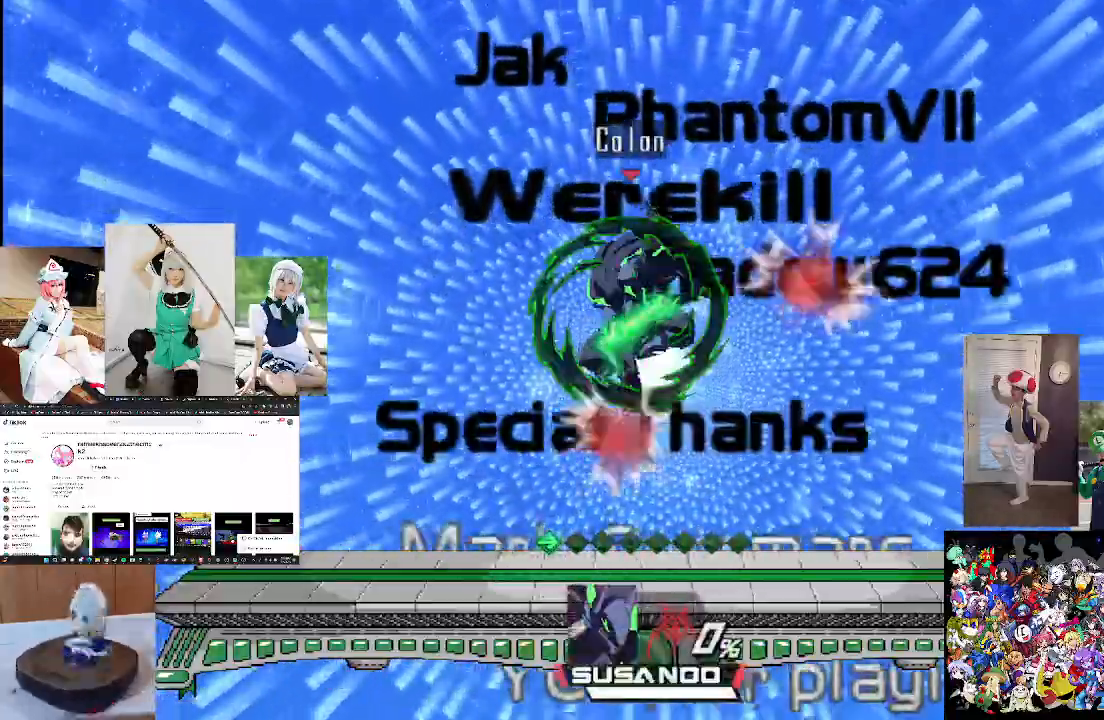
{"buttons": [], "left_stick": "down", "right_stick": "center", "events": [[67, "A", "down"], [100, "left_stick", "down"], [200, "A", "up"]]}
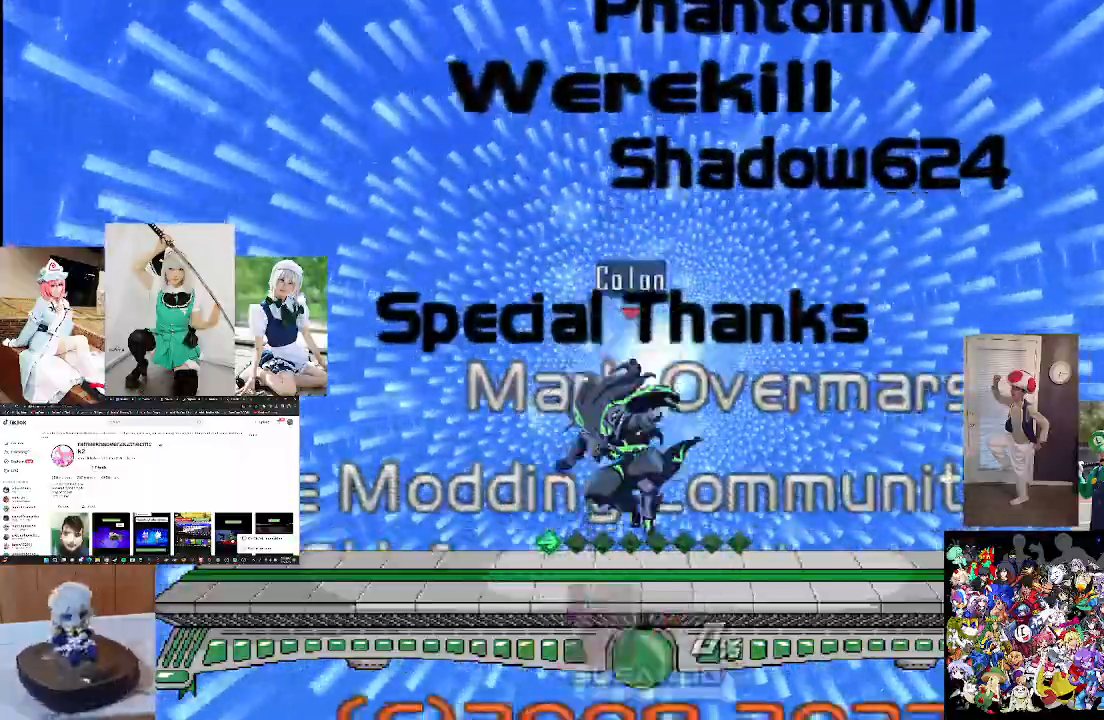
{"buttons": ["X"], "left_stick": "center", "right_stick": "up-right", "events": [[133, "left_stick", "center"], [133, "right_stick", "up"], [300, "X", "down"], [367, "right_stick", "center"], [500, "right_stick", "up-right"]]}
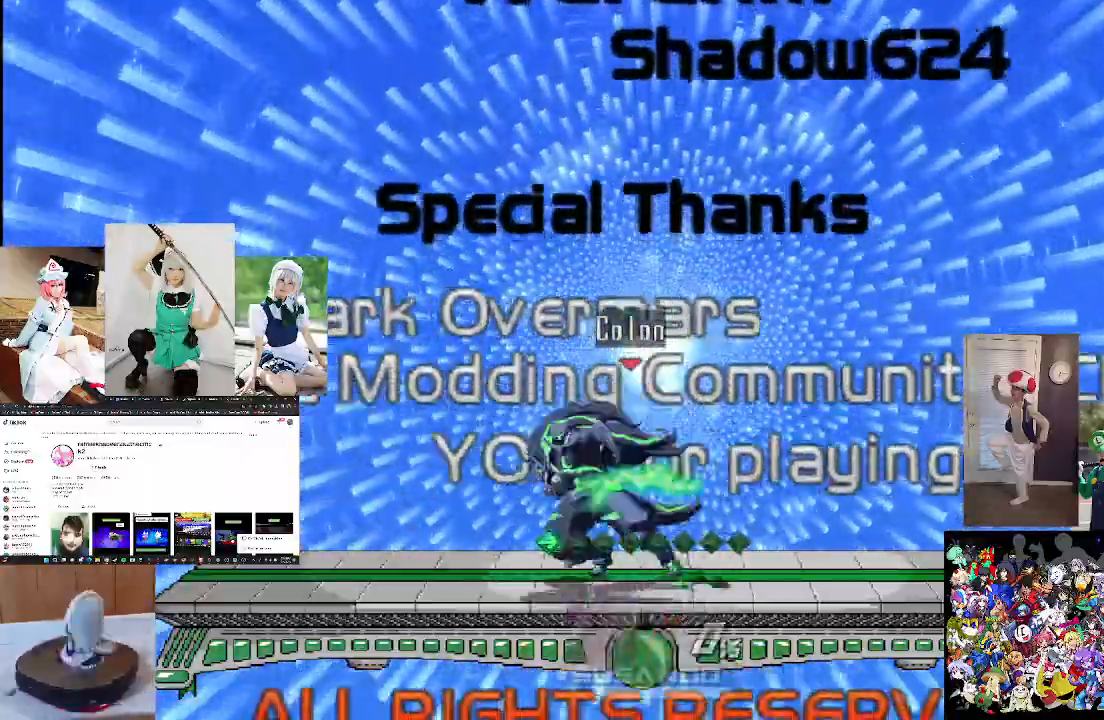
{"buttons": [], "left_stick": "center", "right_stick": "center", "events": [[33, "X", "up"], [100, "right_stick", "center"], [267, "left_stick", "right"], [467, "left_stick", "center"]]}
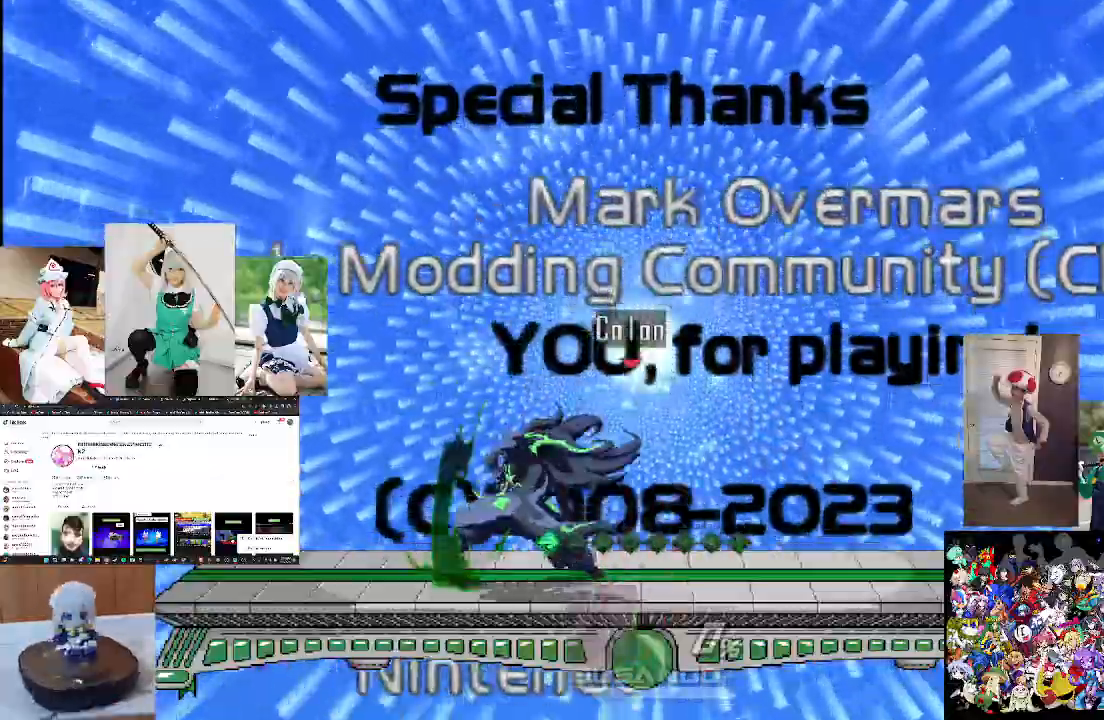
{"buttons": ["X"], "left_stick": "center", "right_stick": "center", "events": [[467, "X", "down"]]}